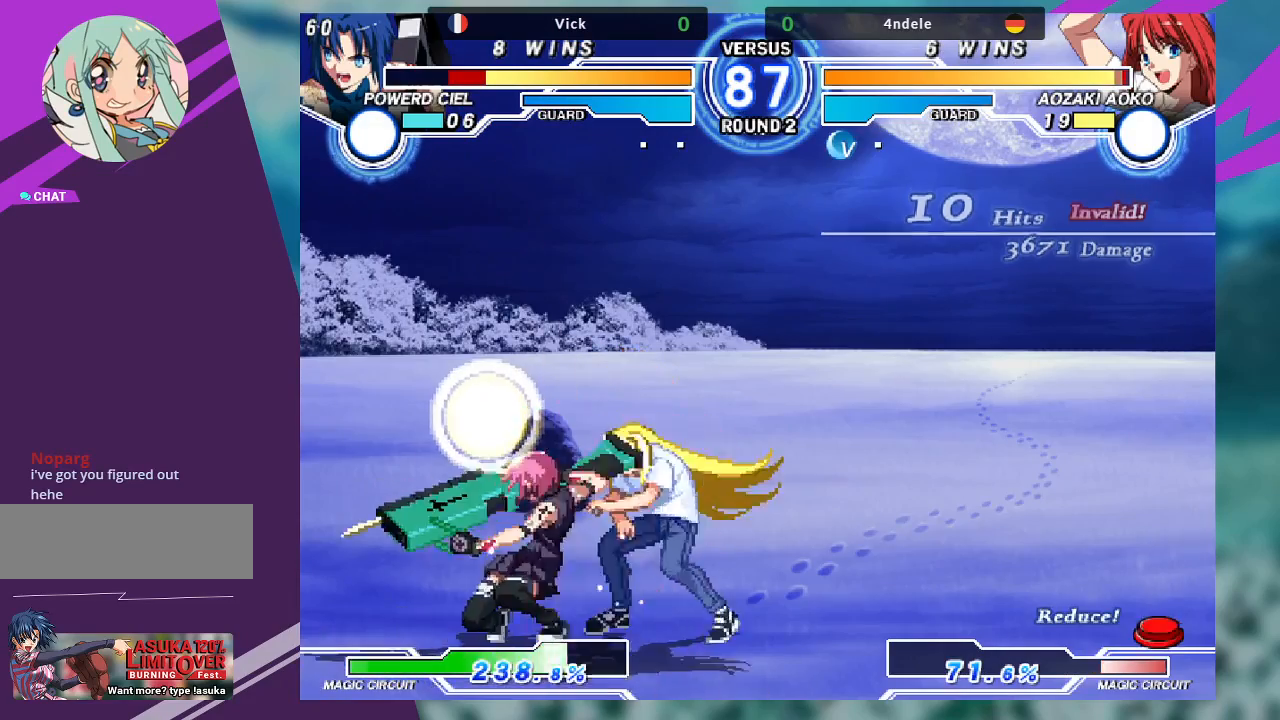
Gameplay with a controller (arcade stick); each line is a JSON object with the inputs held at the frame after it. "events" lists button and stick changes between this image and that frame as [ms after this image, input, new state], when the widget could be followed in between. Not read: L3 R3.
{"buttons": ["SQUARE"], "left_stick": "right", "events": [[100, "R1", "down"], [233, "R1", "up"], [467, "SQUARE", "down"], [467, "left_stick", "right"]]}
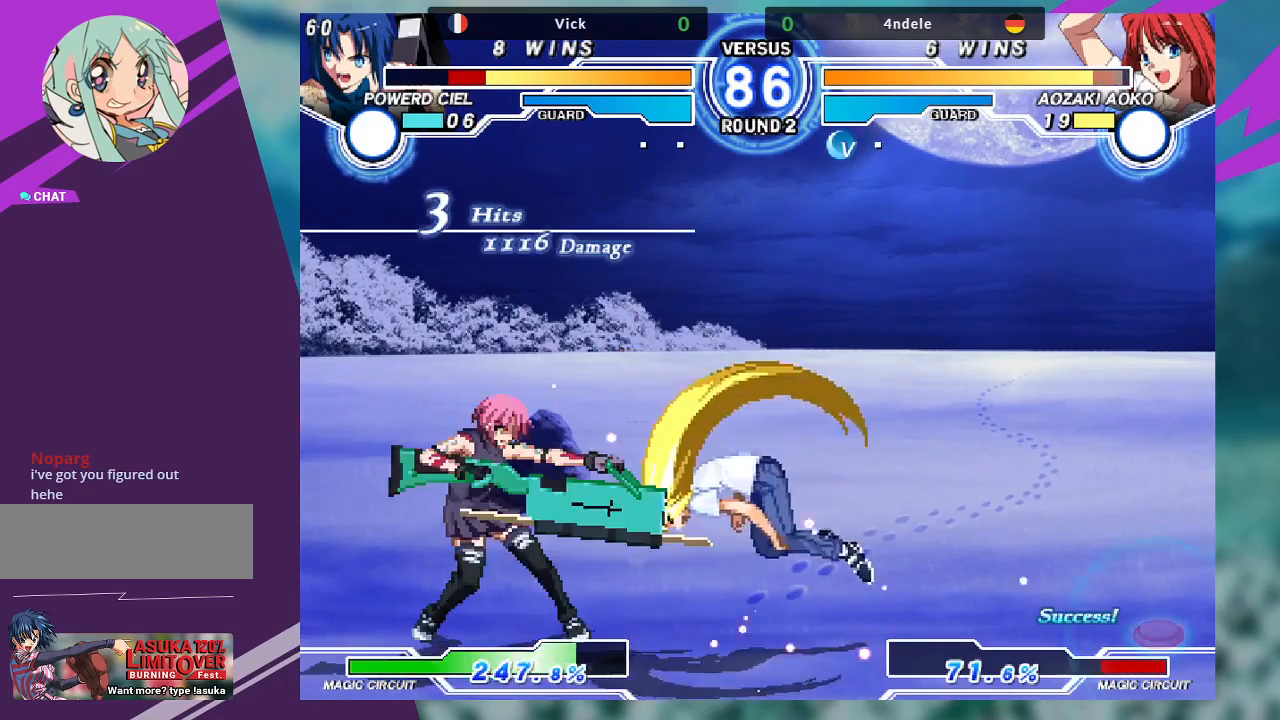
{"buttons": [], "left_stick": "center", "events": [[33, "SQUARE", "up"], [67, "left_stick", "center"]]}
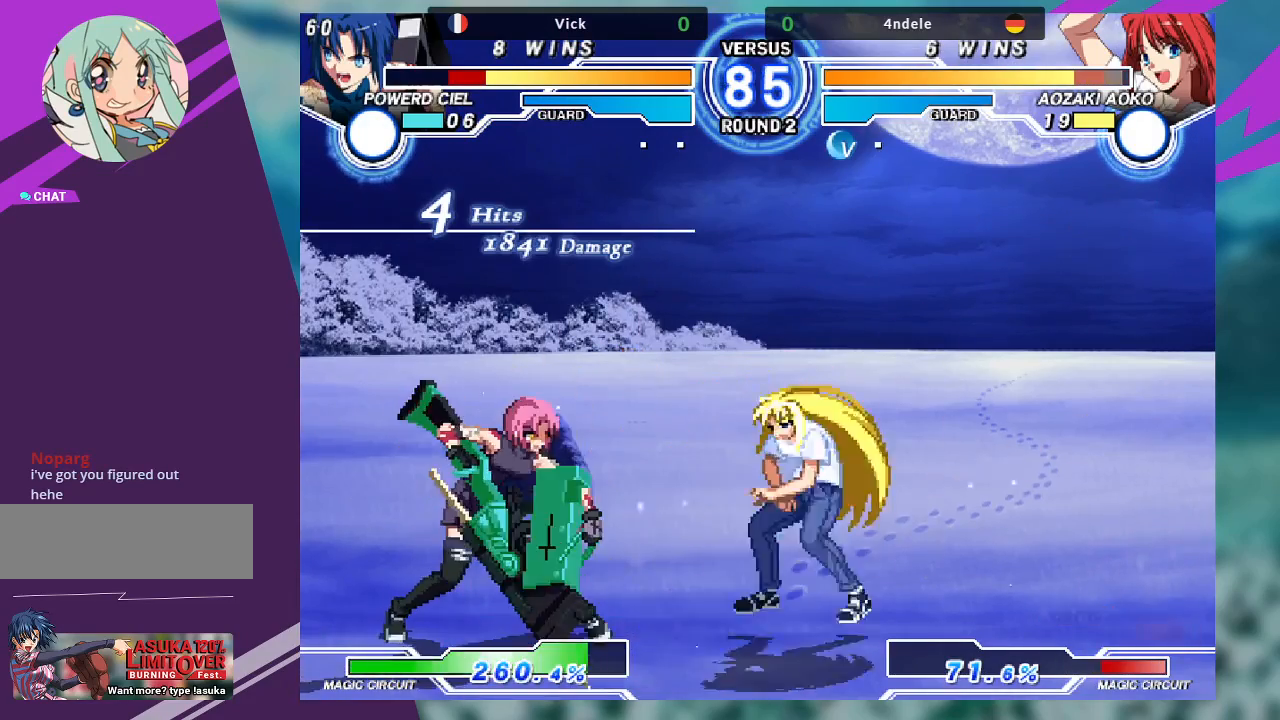
{"buttons": [], "left_stick": "right", "events": [[67, "left_stick", "right"], [133, "left_stick", "center"], [233, "left_stick", "right"], [300, "left_stick", "center"], [400, "left_stick", "right"]]}
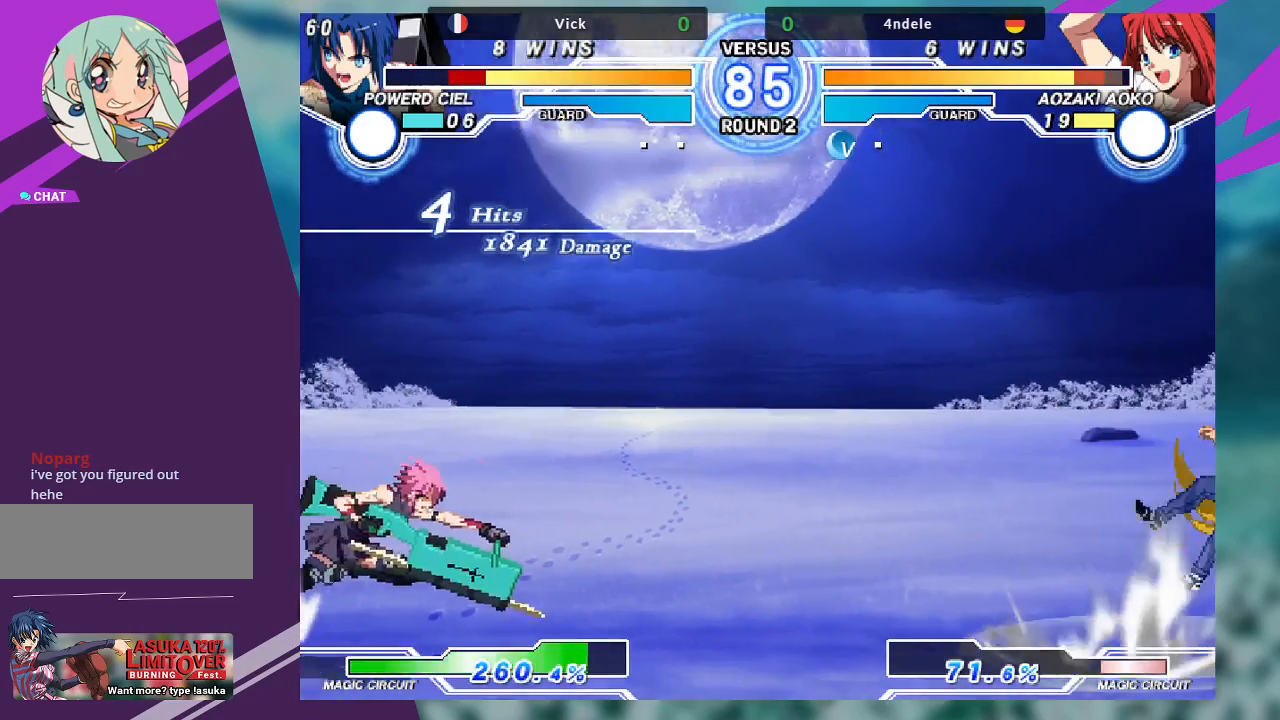
{"buttons": [], "left_stick": "center", "events": [[33, "left_stick", "down"], [167, "TRIANGLE", "down"], [167, "left_stick", "center"], [233, "TRIANGLE", "up"]]}
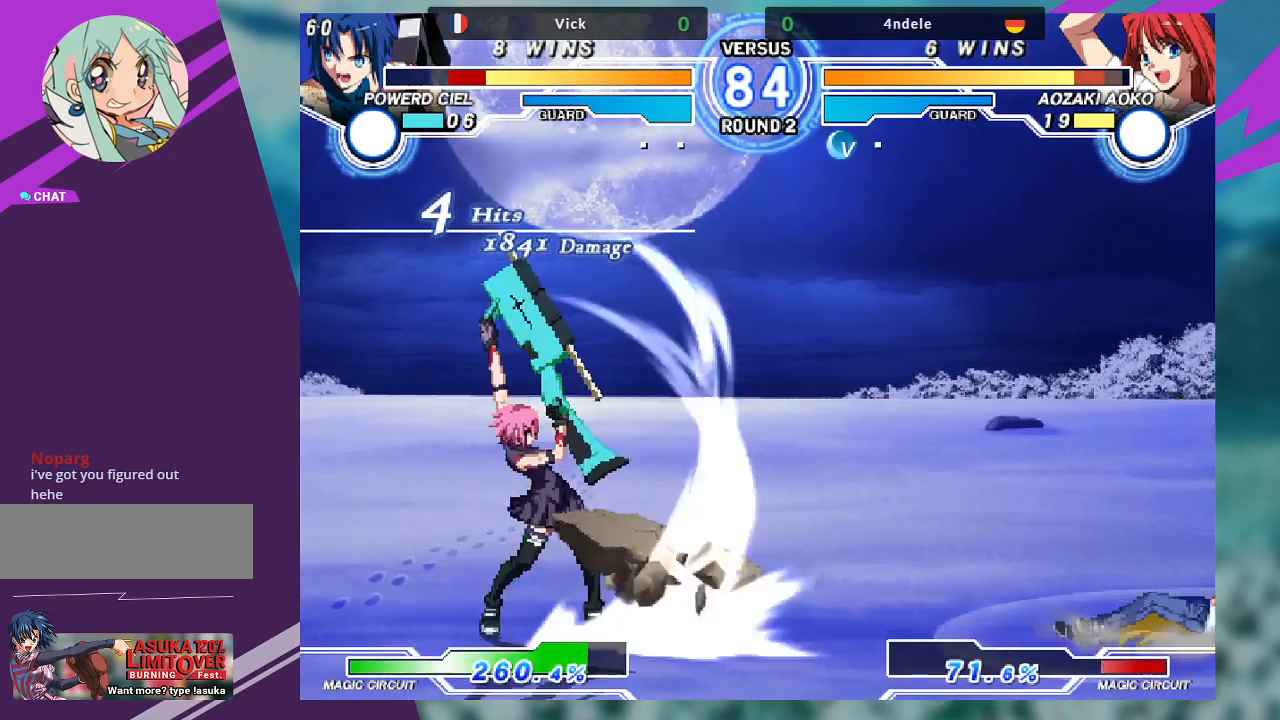
{"buttons": ["TRIANGLE"], "left_stick": "center", "events": [[167, "left_stick", "right"], [433, "left_stick", "center"], [467, "TRIANGLE", "down"]]}
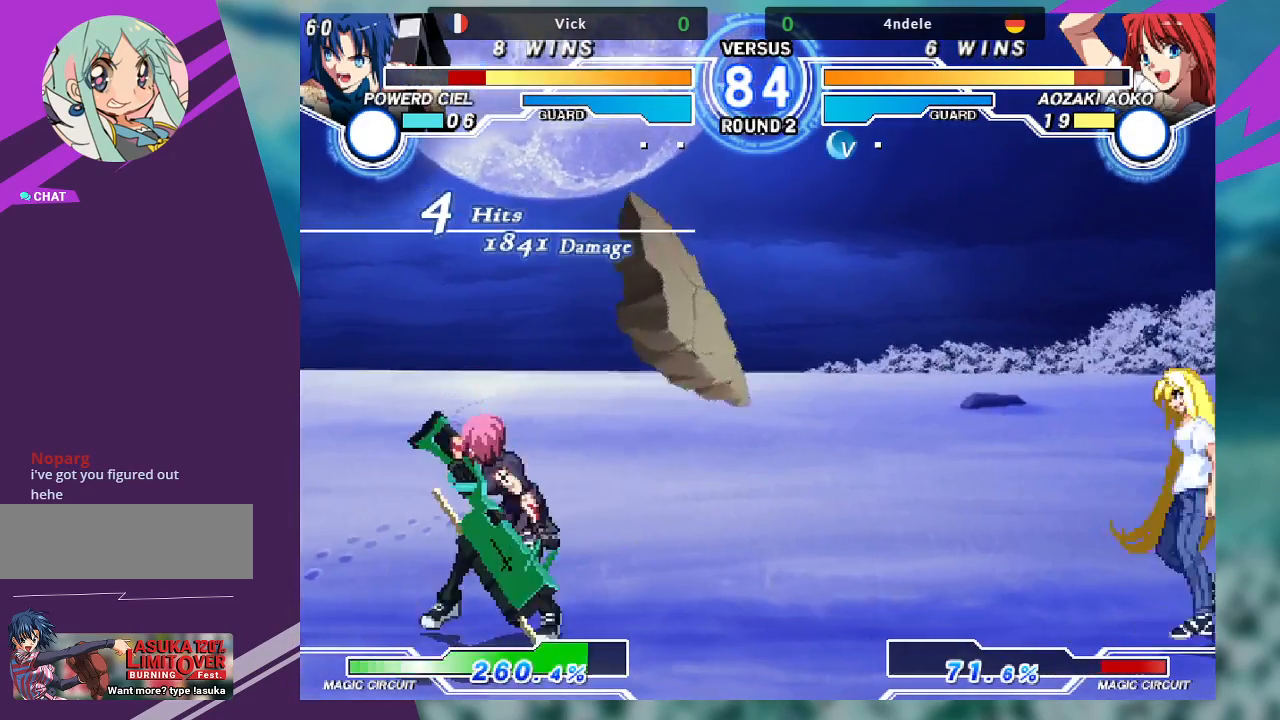
{"buttons": [], "left_stick": "right", "events": [[133, "TRIANGLE", "up"], [333, "left_stick", "right"], [400, "left_stick", "center"], [500, "left_stick", "right"]]}
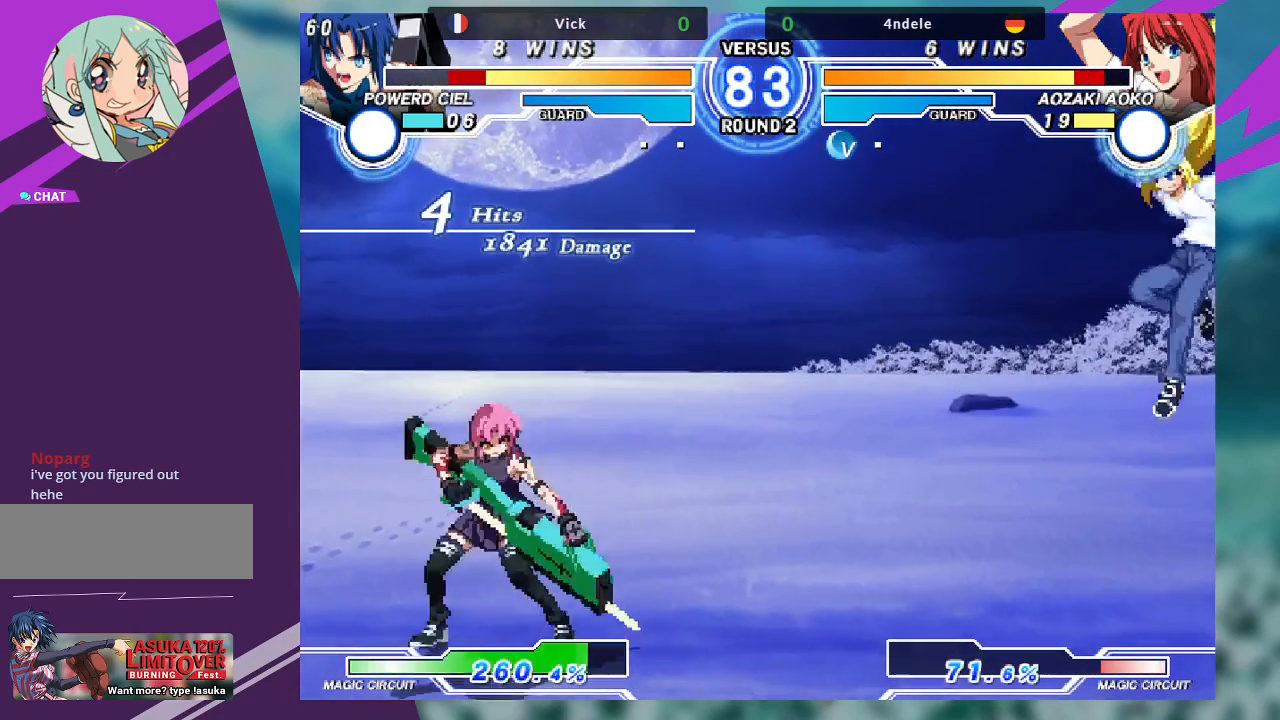
{"buttons": [], "left_stick": "center", "events": [[233, "left_stick", "down"], [367, "TRIANGLE", "down"], [367, "left_stick", "right"], [433, "TRIANGLE", "up"], [467, "left_stick", "center"]]}
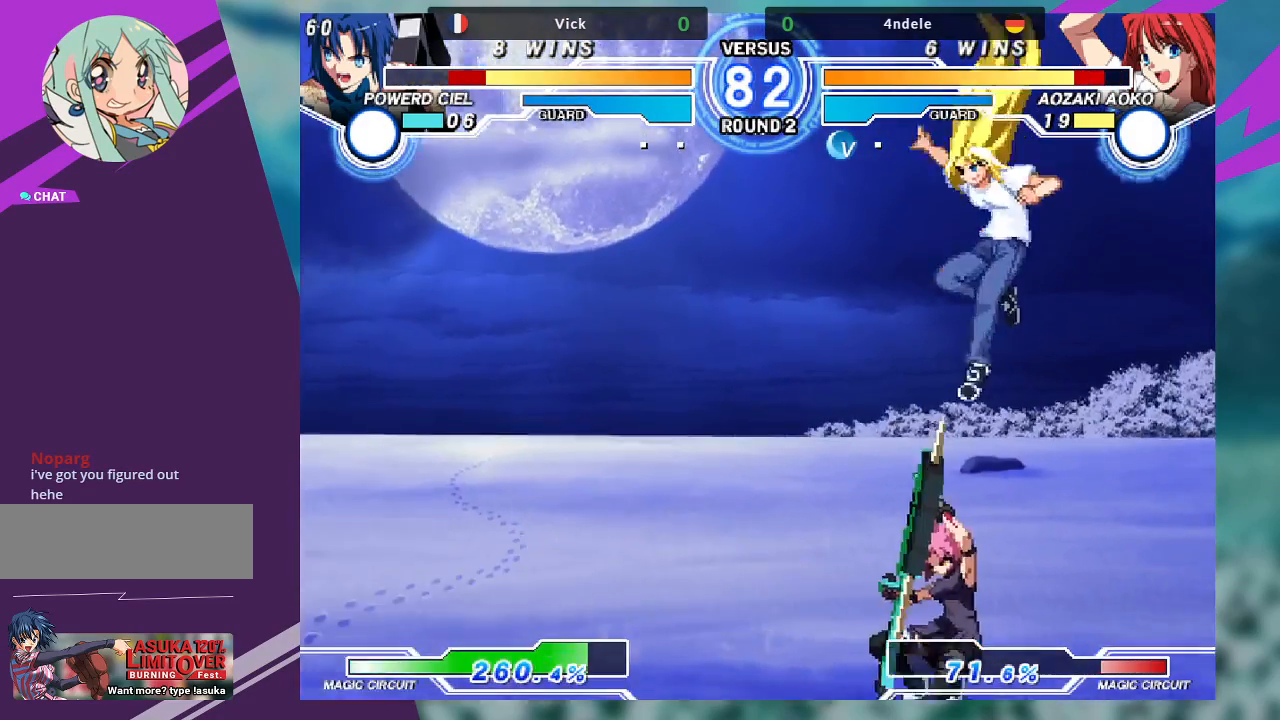
{"buttons": [], "left_stick": "center", "events": []}
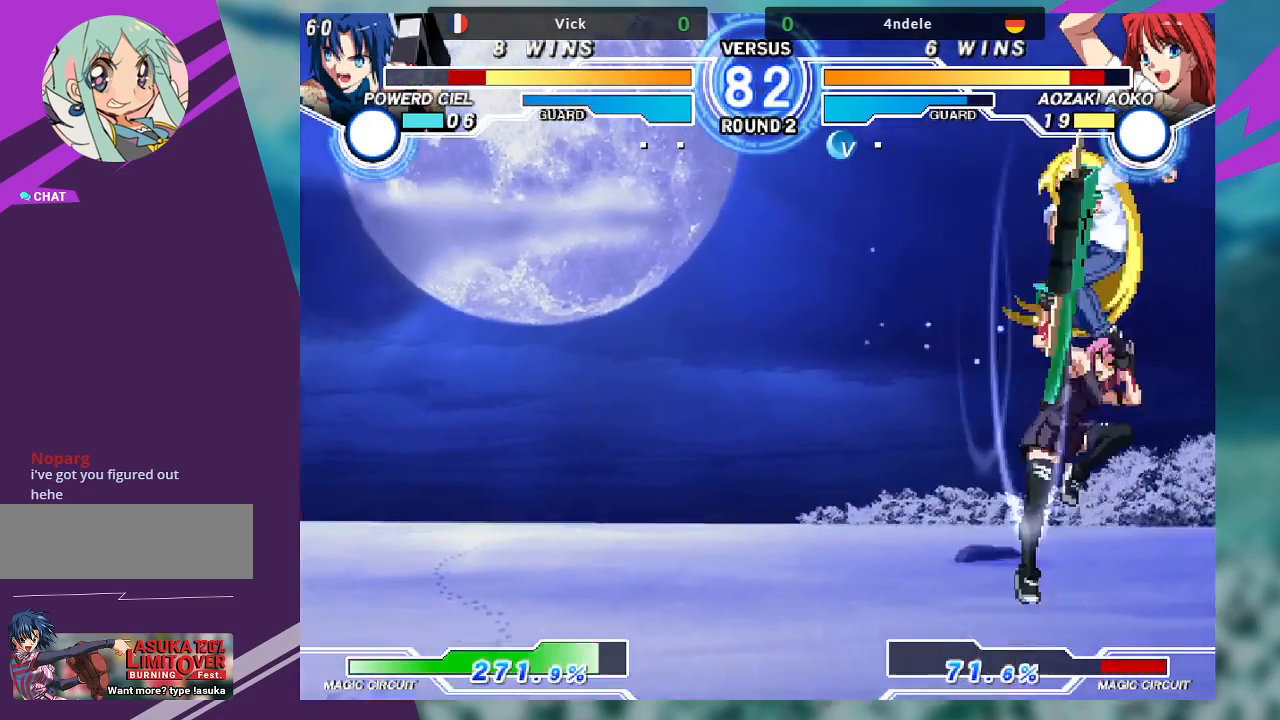
{"buttons": [], "left_stick": "left", "events": [[467, "left_stick", "left"]]}
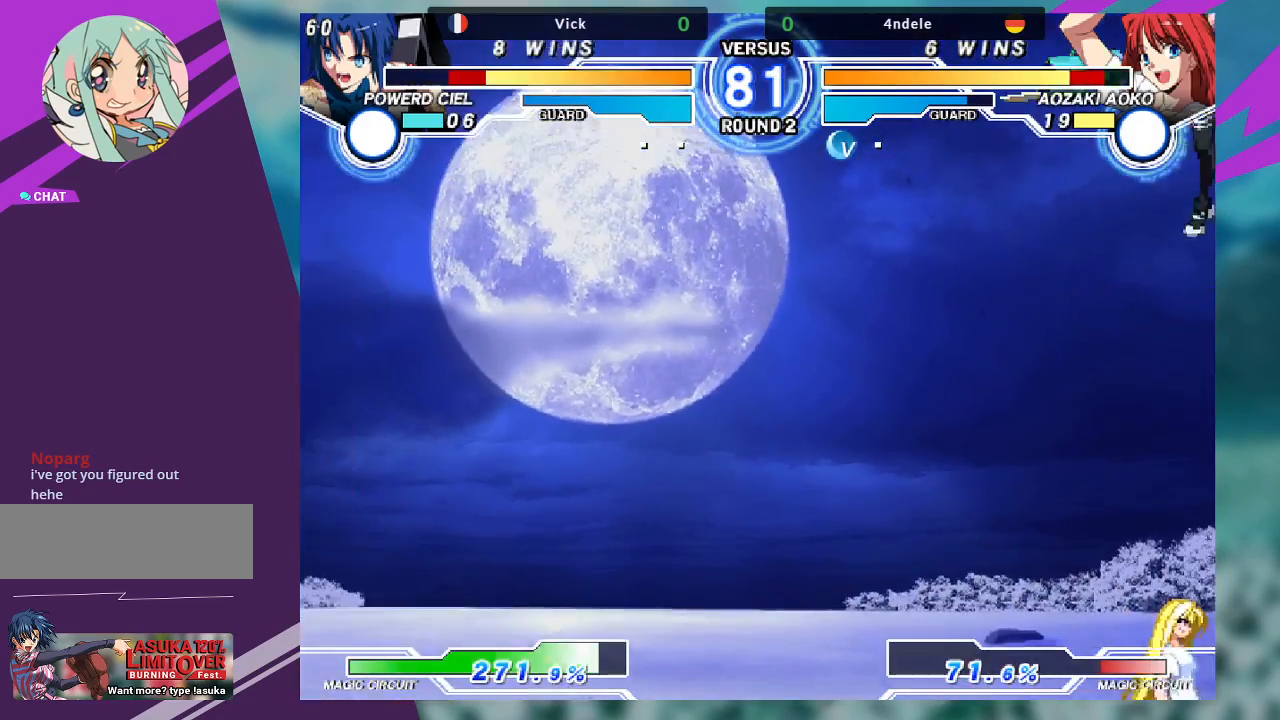
{"buttons": [], "left_stick": "center", "events": [[67, "left_stick", "center"], [133, "left_stick", "left"], [267, "left_stick", "center"]]}